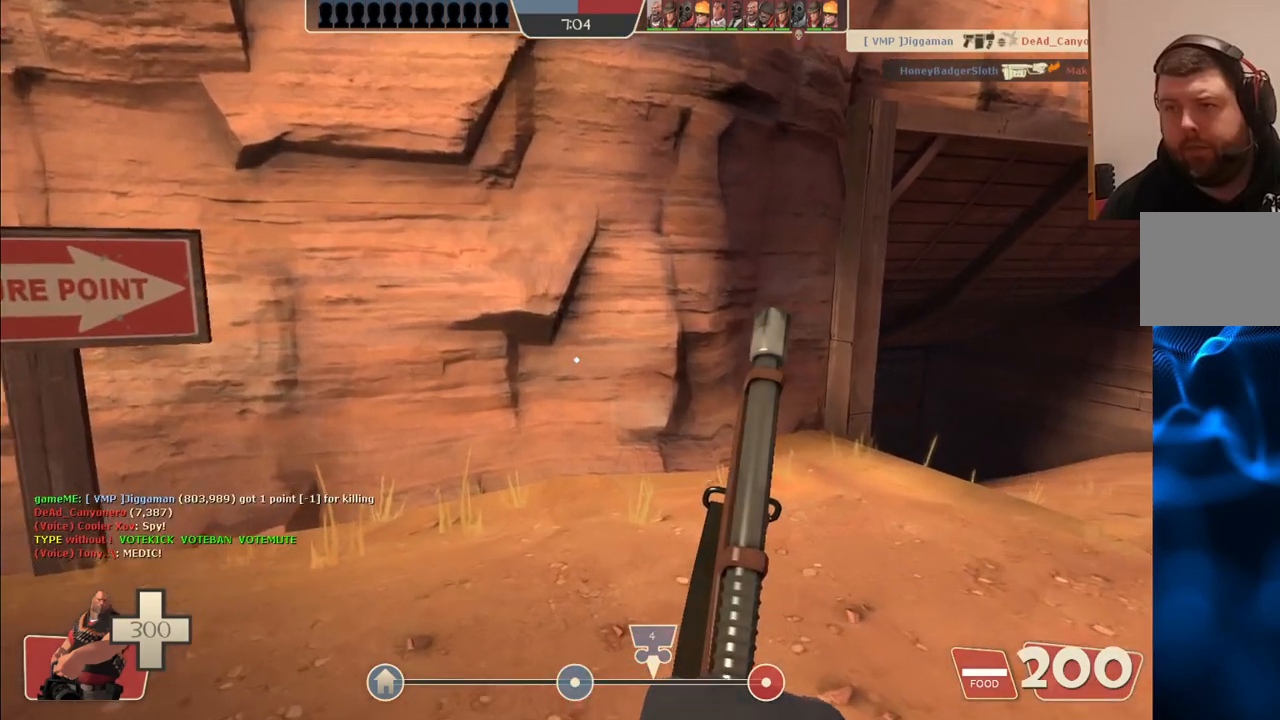
Gameplay with a controller (PlayStation layout); each line is a JSON object with the inputs held at the frame after it. "events" lists button and stick changes between this image and that frame as [ms after this image, input, new state], when the widget could be followed in between.
{"buttons": [], "left_stick": "center", "right_stick": "center", "events": [[33, "right_stick", "left"], [233, "right_stick", "center"]]}
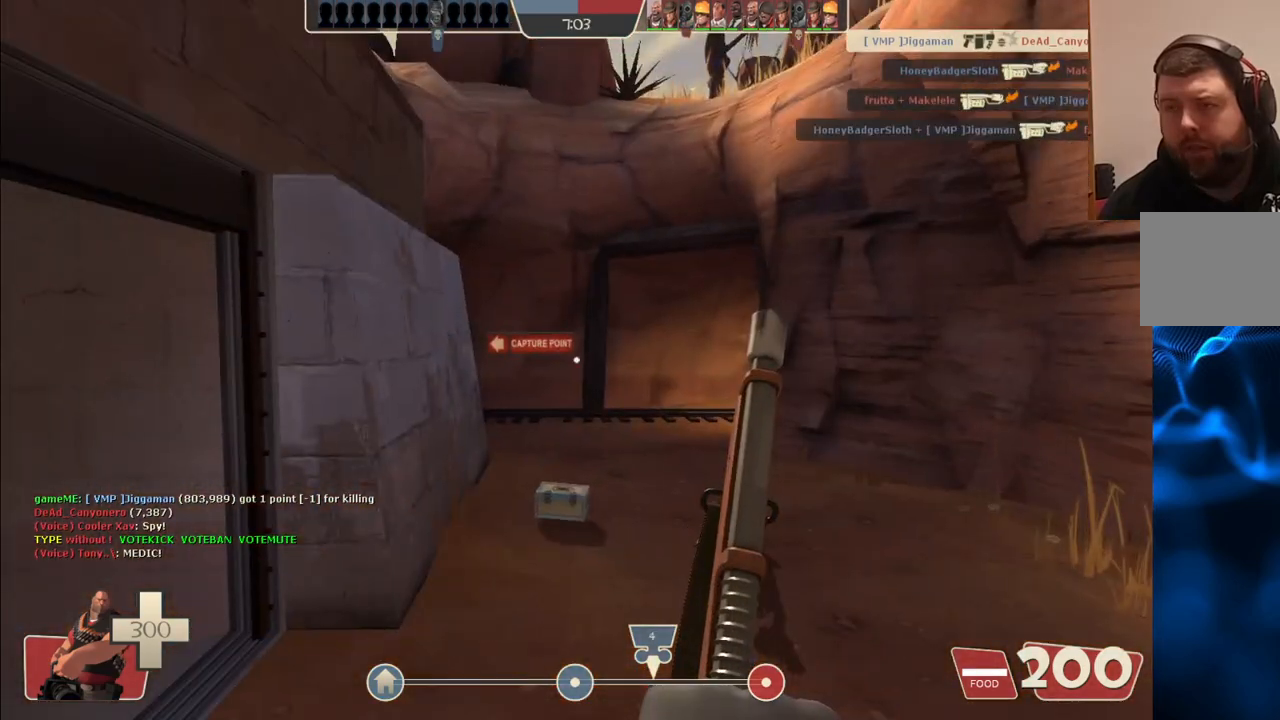
{"buttons": [], "left_stick": "center", "right_stick": "center", "events": []}
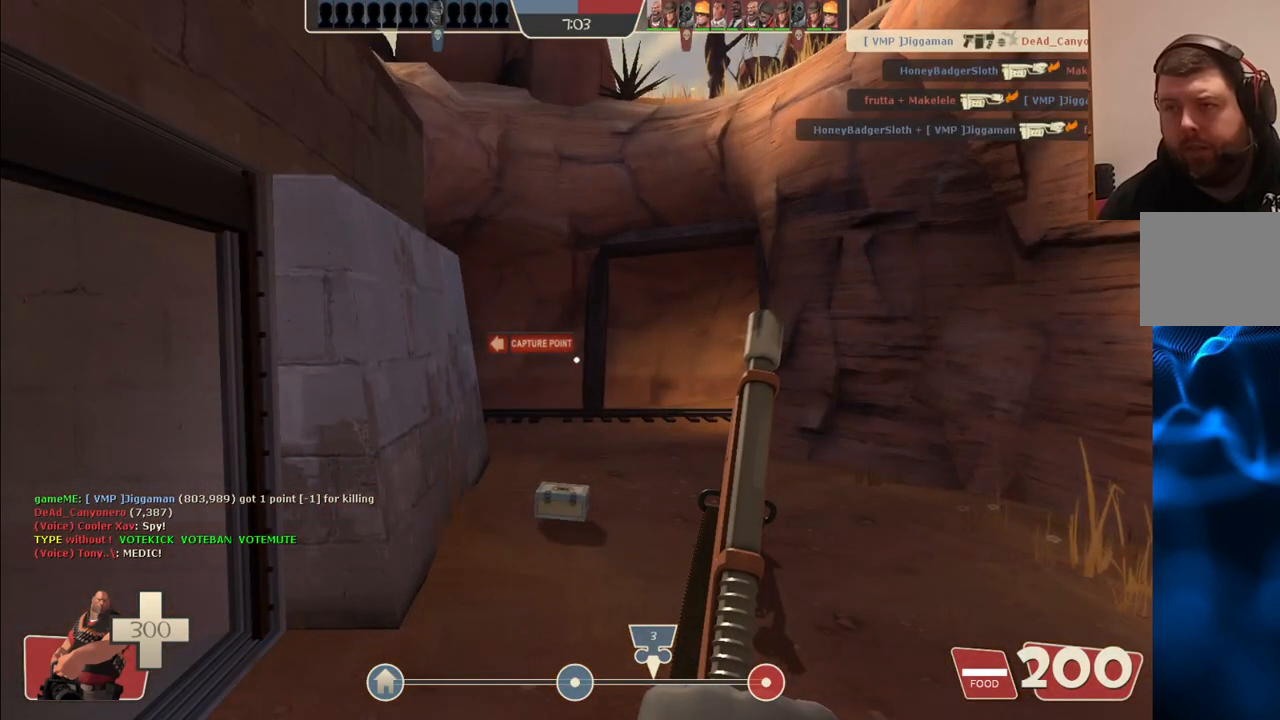
{"buttons": [], "left_stick": "center", "right_stick": "center", "events": []}
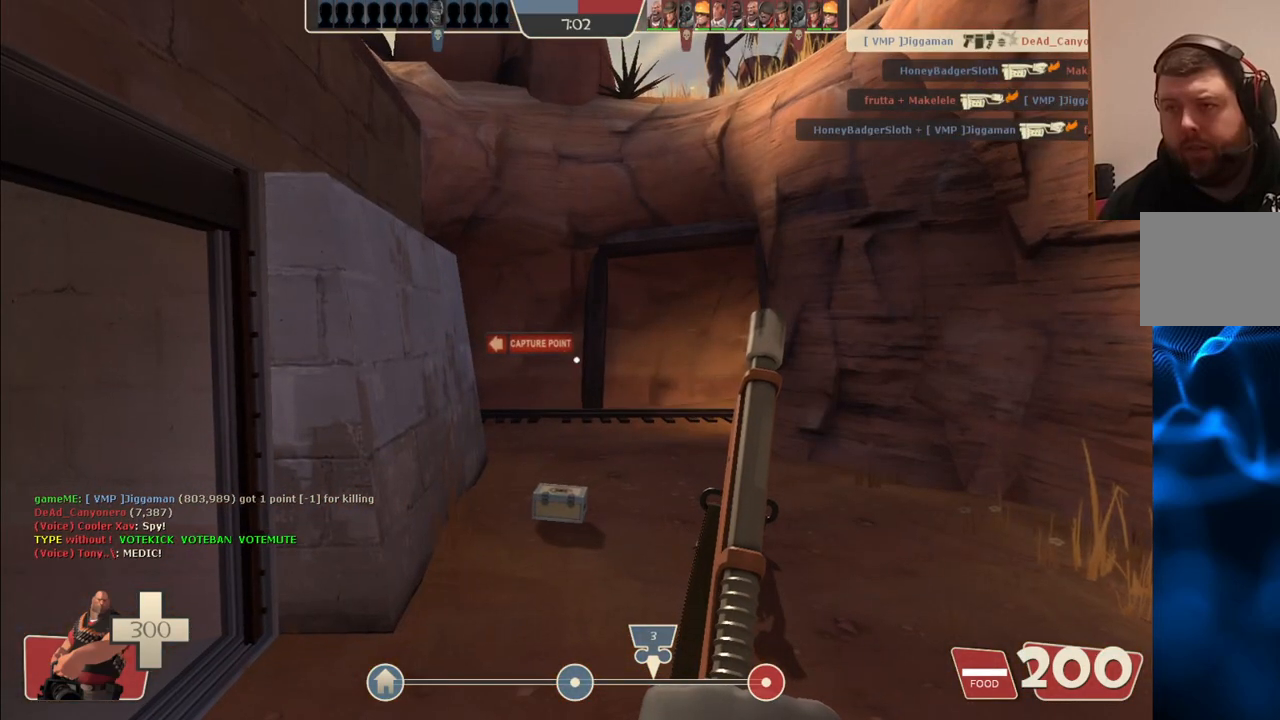
{"buttons": [], "left_stick": "center", "right_stick": "center", "events": [[200, "right_stick", "right"], [467, "right_stick", "center"]]}
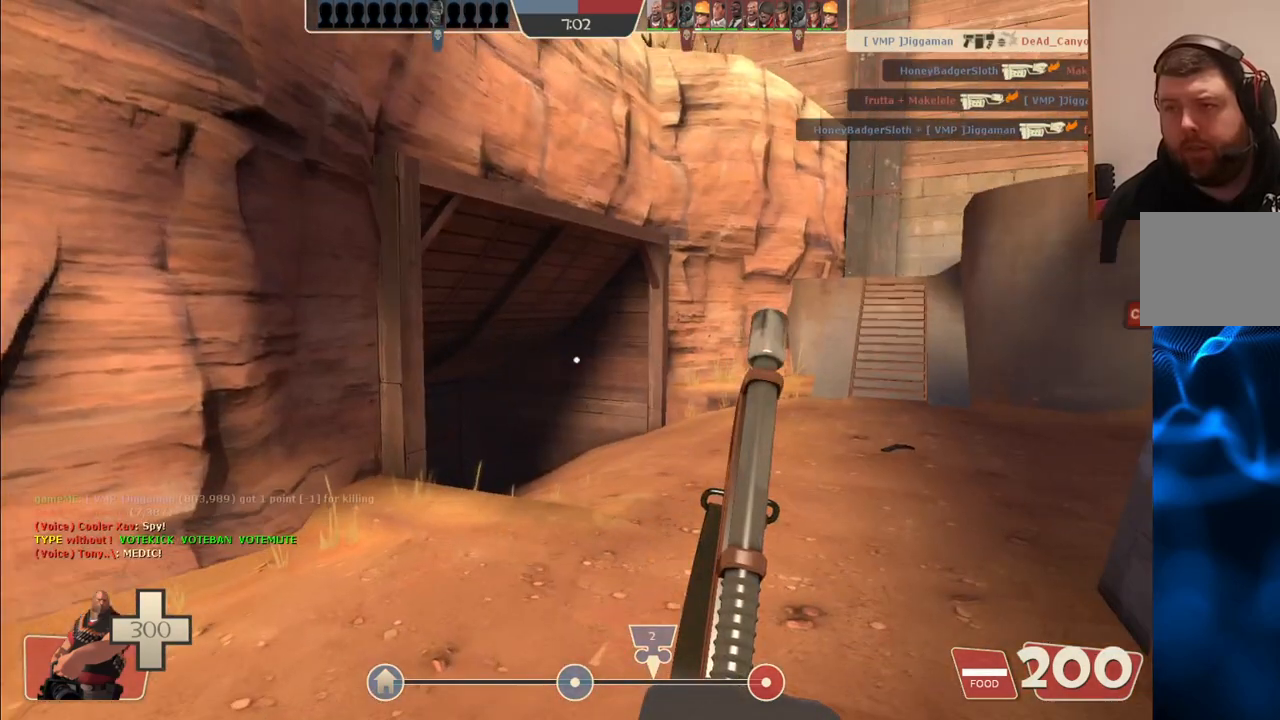
{"buttons": [], "left_stick": "center", "right_stick": "center", "events": []}
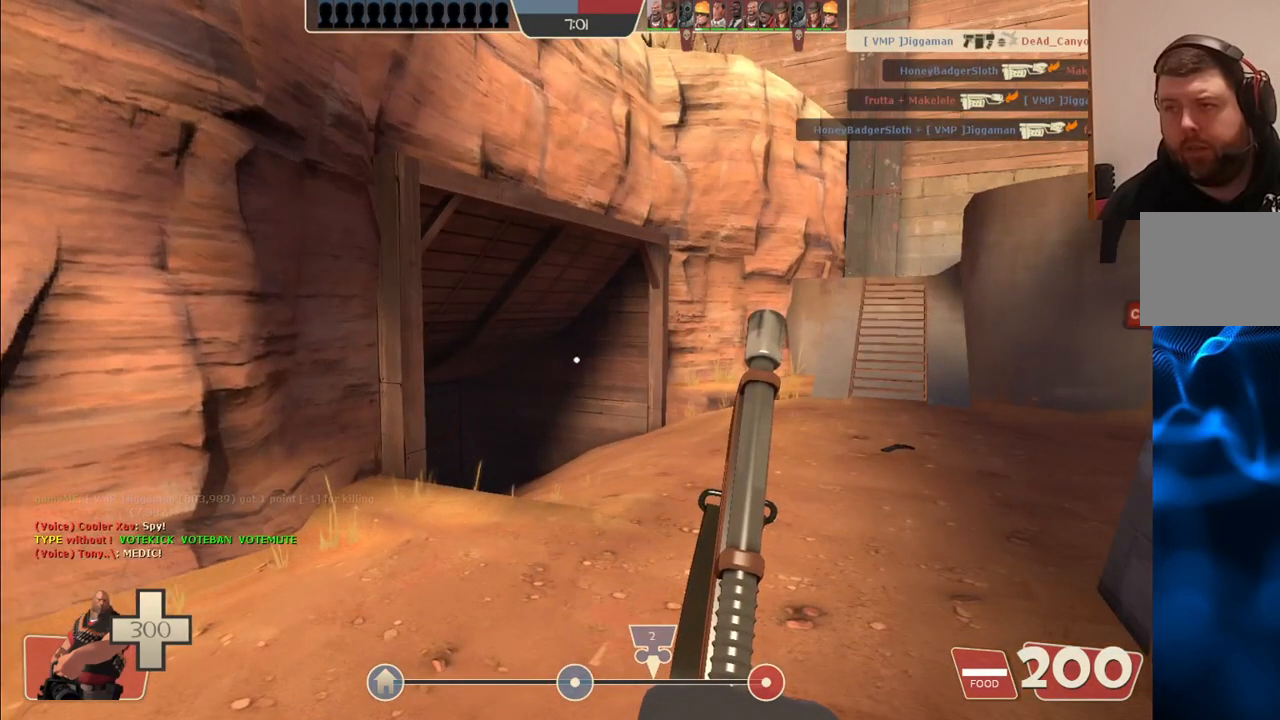
{"buttons": [], "left_stick": "center", "right_stick": "center", "events": [[50, "right_stick", "left"], [283, "right_stick", "center"]]}
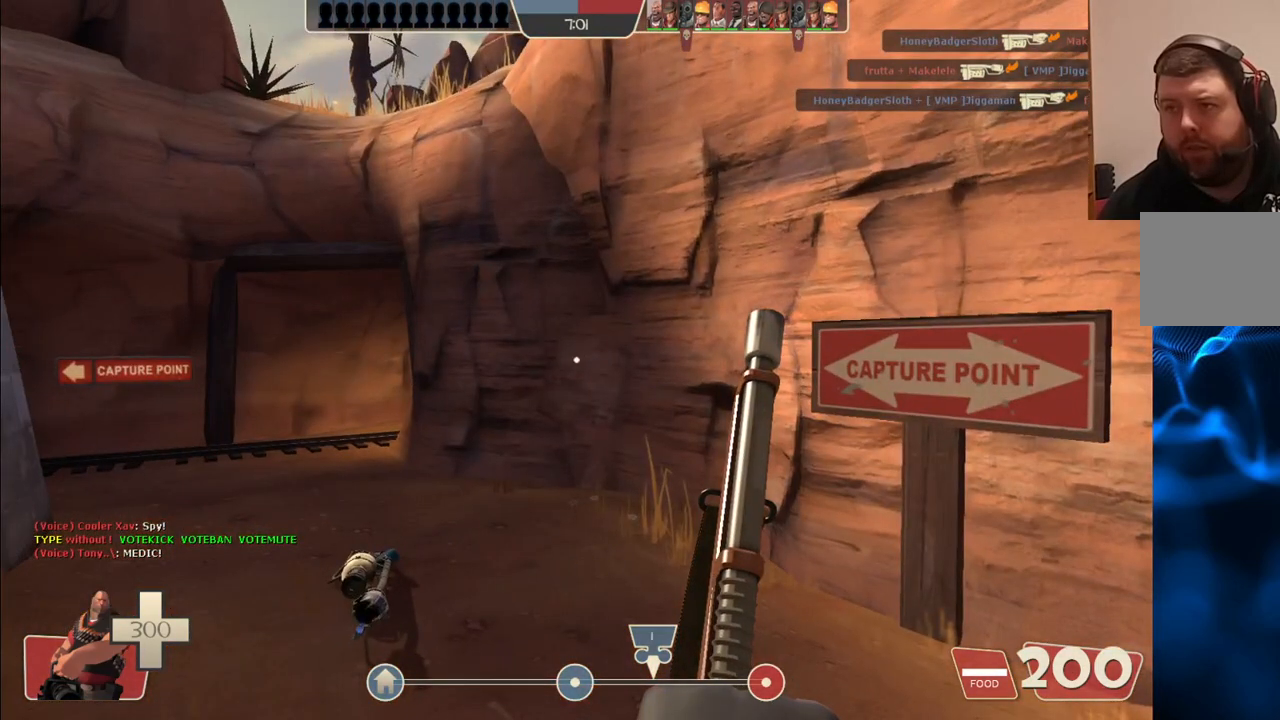
{"buttons": [], "left_stick": "center", "right_stick": "center", "events": [[167, "right_stick", "left"], [350, "right_stick", "center"]]}
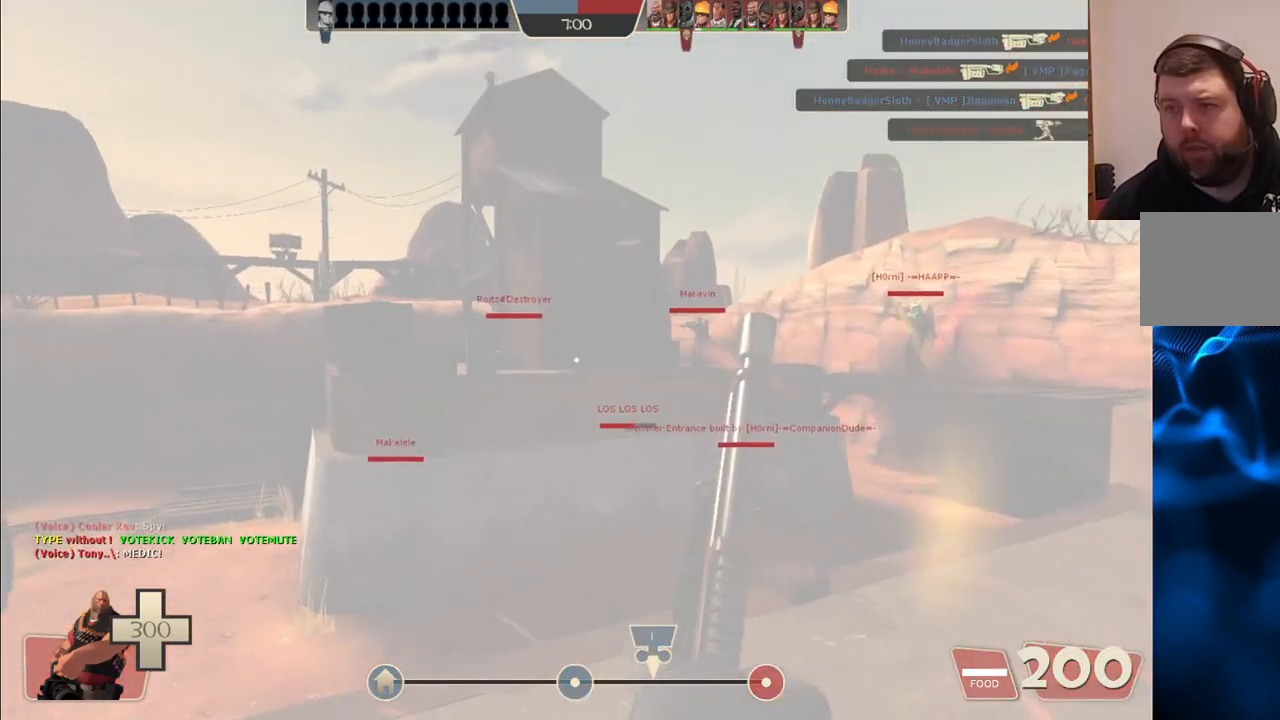
{"buttons": [], "left_stick": "center", "right_stick": "left", "events": [[500, "right_stick", "left"]]}
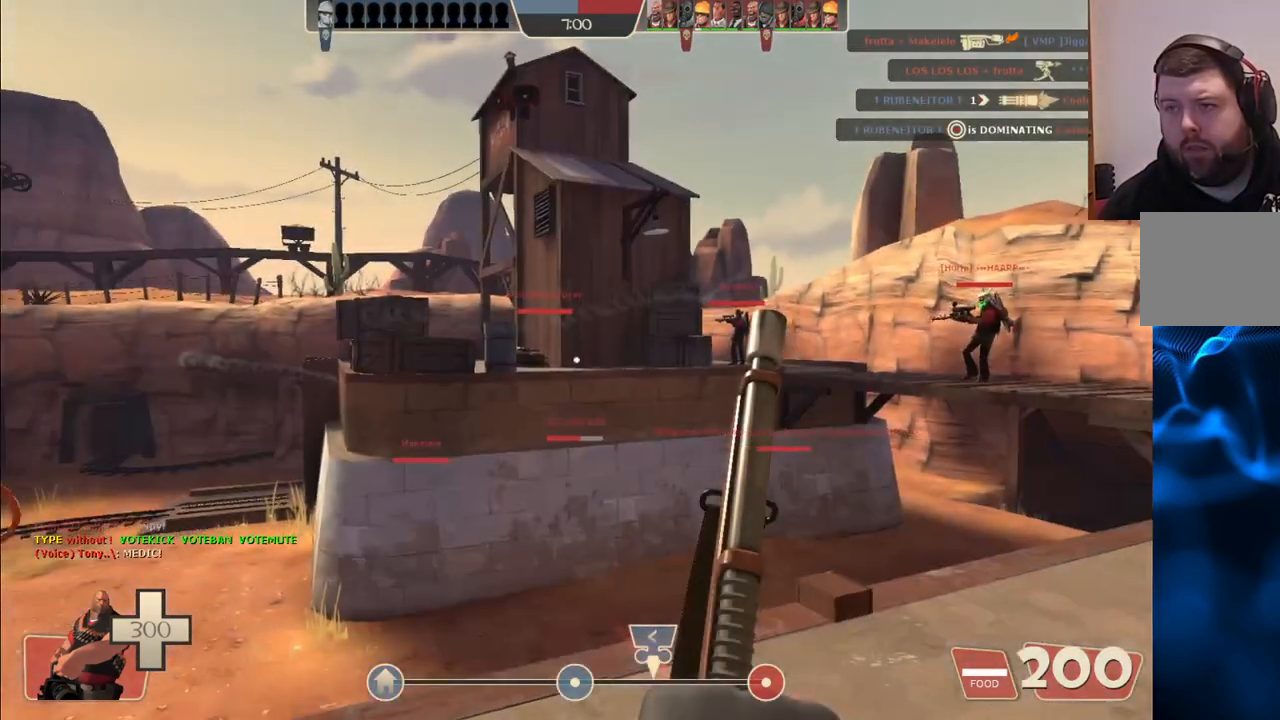
{"buttons": [], "left_stick": "up-right", "right_stick": "center", "events": [[50, "left_stick", "up-right"], [167, "right_stick", "center"]]}
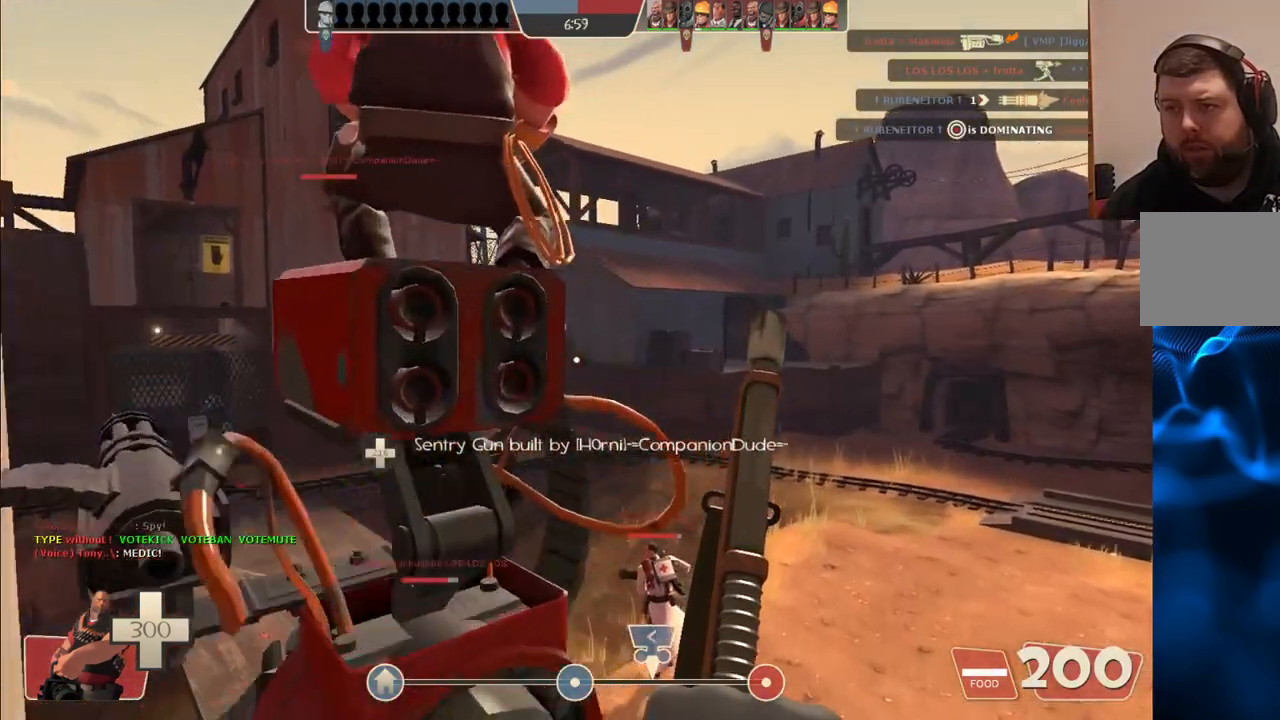
{"buttons": ["L1", "L2"], "left_stick": "up-right", "right_stick": "center", "events": [[67, "right_stick", "left"], [200, "L2", "down"], [217, "right_stick", "center"], [233, "L1", "down"]]}